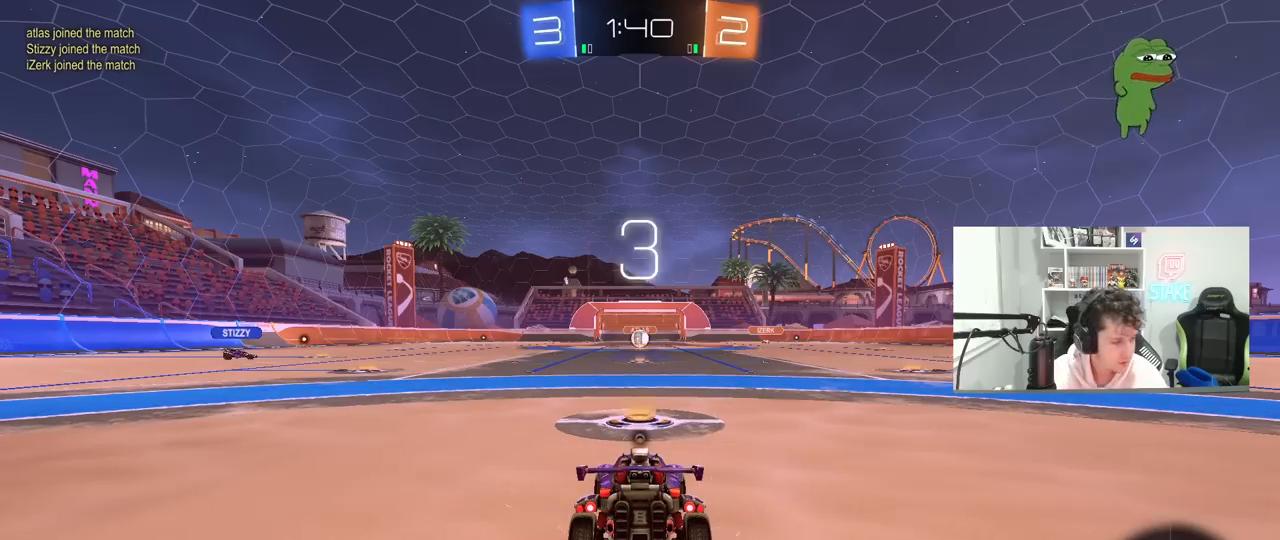
Gameplay with keyboard and mouse; each line is a JSON object with the keys and mouse buttons held at the frame after it. "events" lists presses ("down") and releases ("up") of "1", "2", "3", "4", "5", "a", "alt", "c", "caps_lock", "ctrl", "d", "e", "f", "g", "q", "r", "s", "shift", "space", "t", "tab", "v", "w", "x", "z", "mouse_left", "mouse_wheel" and "mouse_right" between this image and that frame as [ms after this image, input, new state], when the widget could be followed in between. "mouse_left", "mouse_wheel", "mouse_right" = the "left", "wheel", "right" buttons of the "mouse" list. No other keys are recorded. "wheel" means that the mouse wheel is clicked or scrolled. "mouse_move" is the direction in which the mouse moves at that frame (one of eight, or "still"), when it could be read.
{"keys": [], "mouse": [], "mouse_move": "still", "events": []}
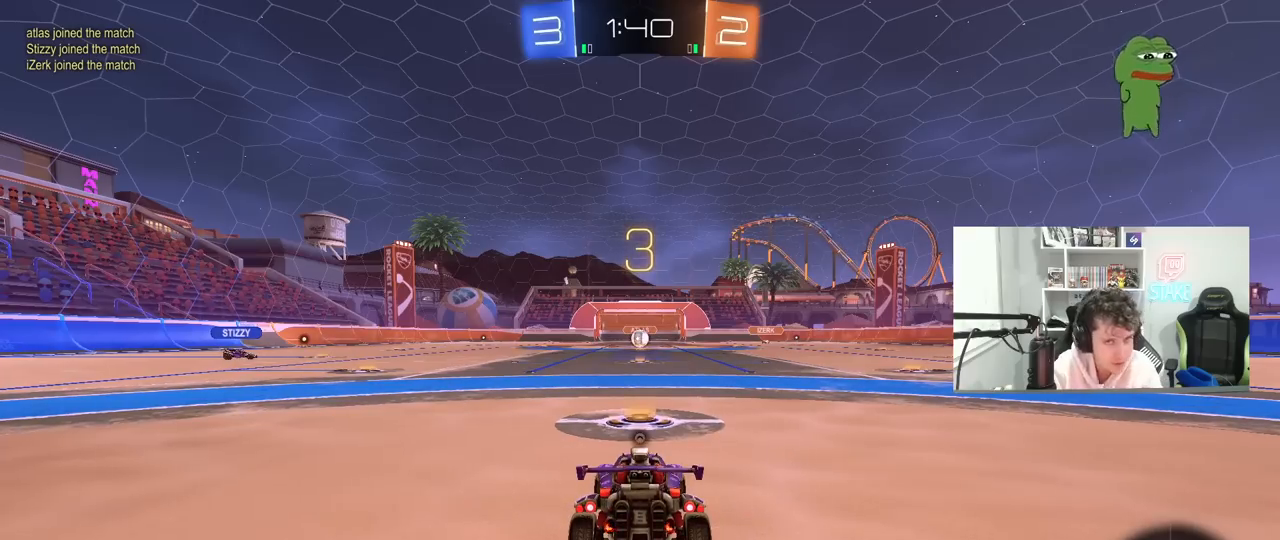
{"keys": [], "mouse": [], "mouse_move": "still", "events": []}
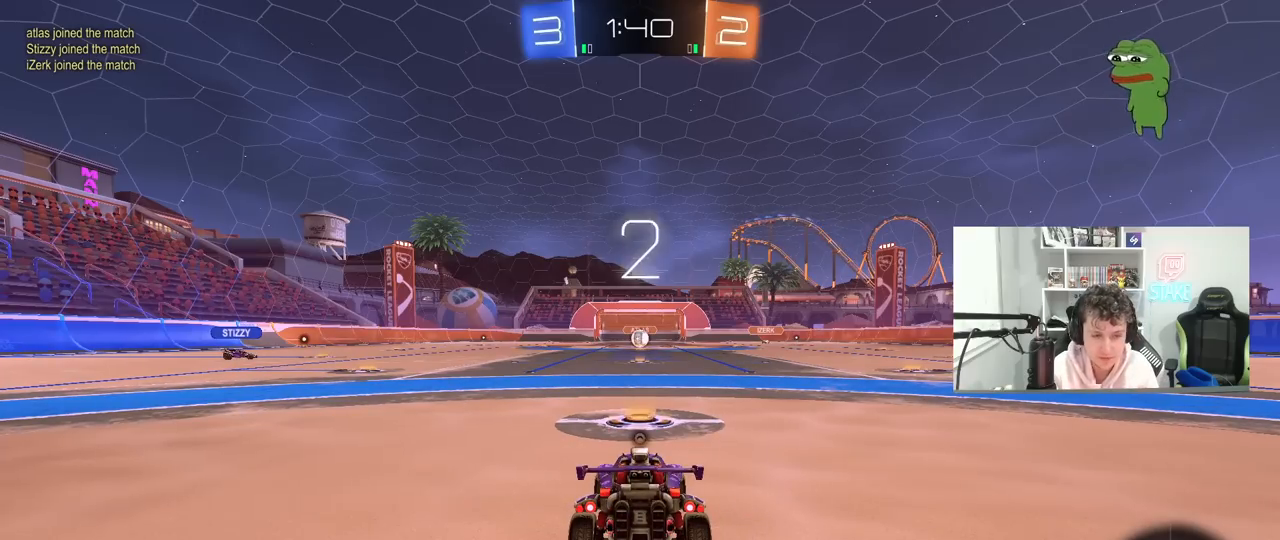
{"keys": [], "mouse": [], "mouse_move": "still", "events": []}
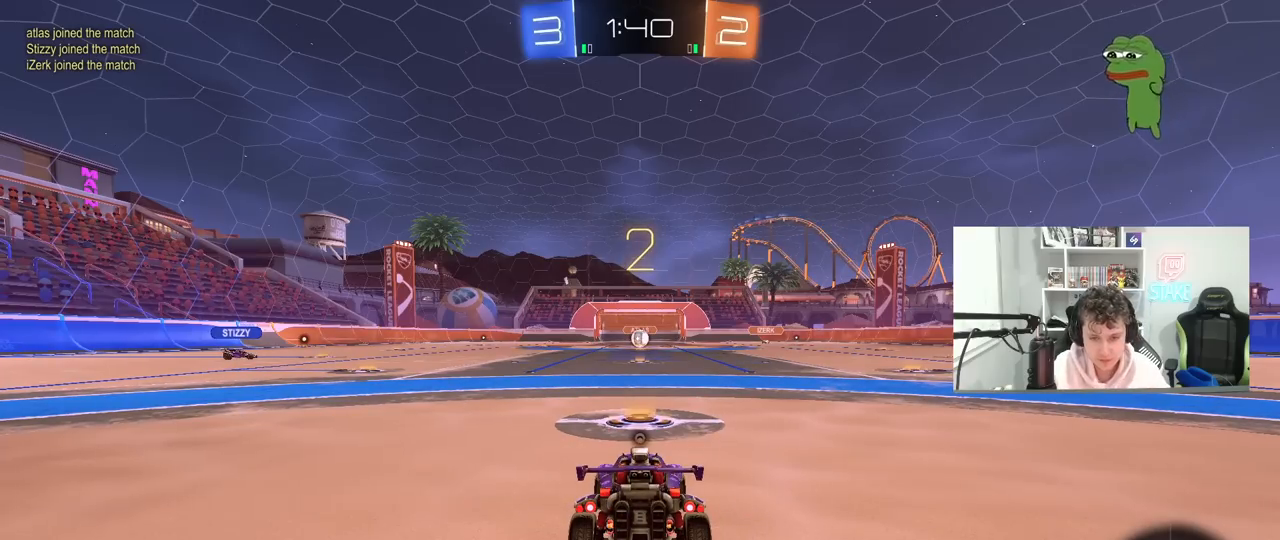
{"keys": ["space", "tab"], "mouse": ["left"], "mouse_move": "up-left", "events": [[200, "mouse_left", "down"], [283, "tab", "down"], [483, "space", "down"]]}
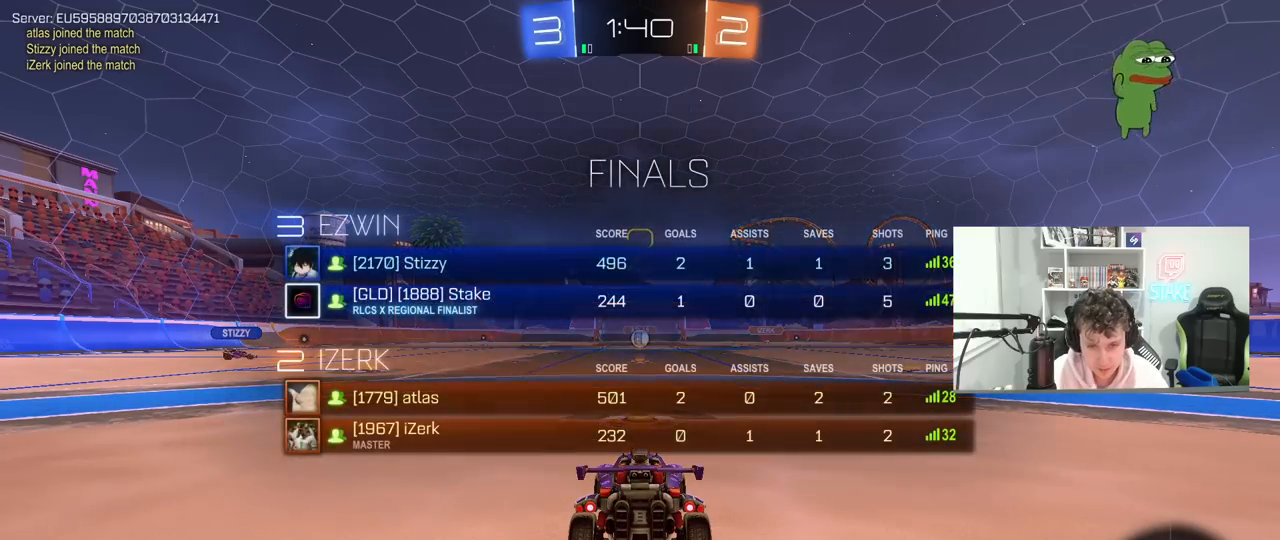
{"keys": ["w"], "mouse": ["left"], "mouse_move": "left", "events": [[117, "space", "up"], [250, "w", "down"], [350, "tab", "up"]]}
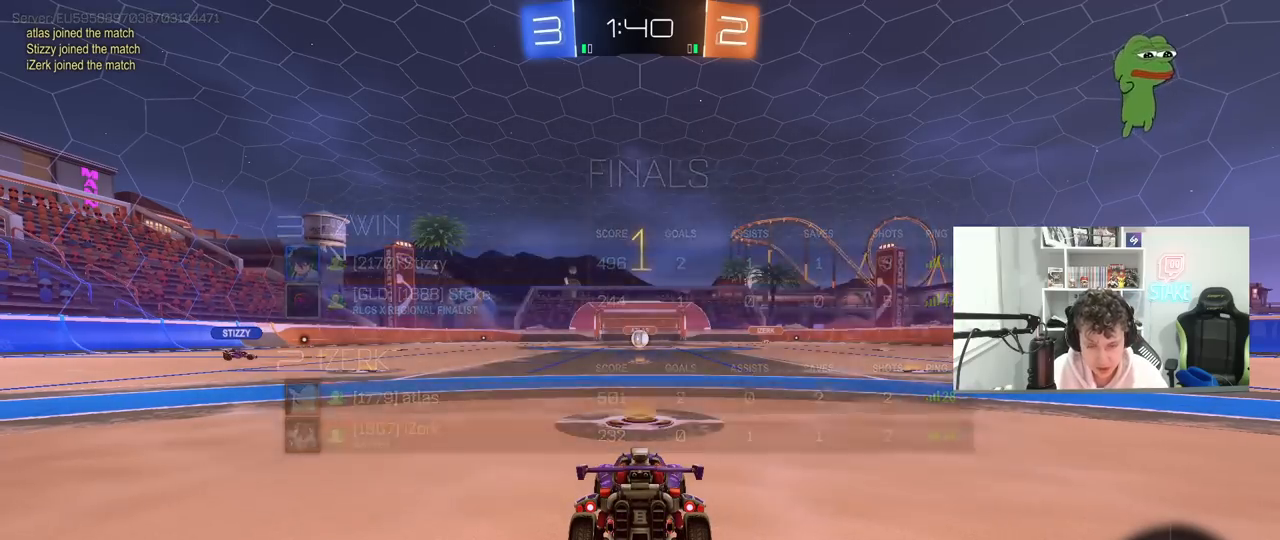
{"keys": ["w"], "mouse": ["left"], "mouse_move": "still", "events": []}
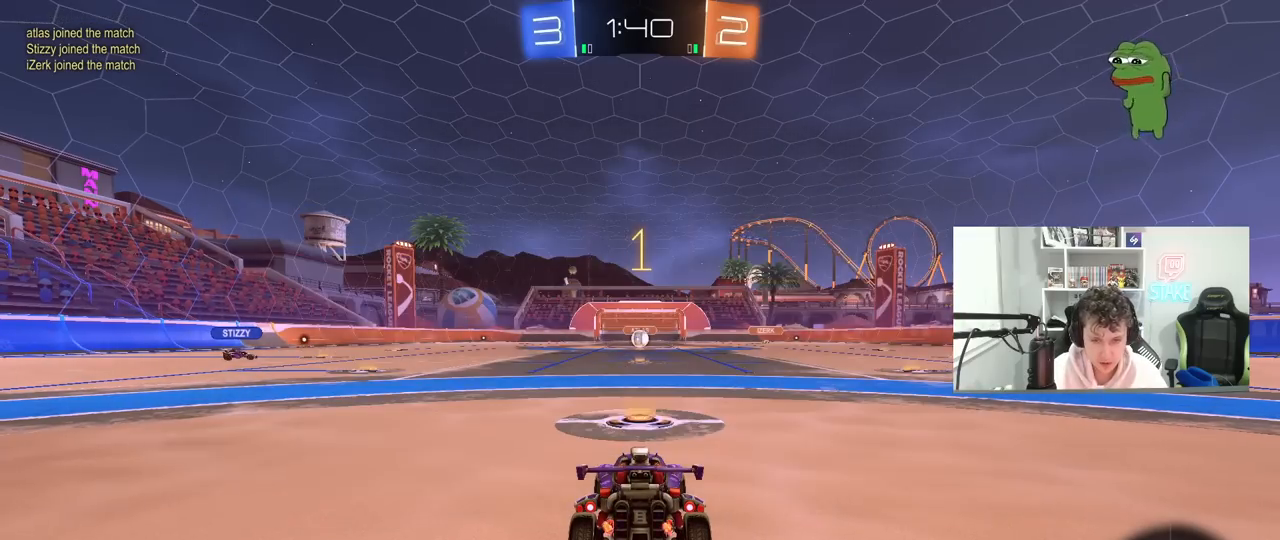
{"keys": ["w"], "mouse": ["left", "right"], "mouse_move": "still", "events": [[383, "d", "down"], [483, "d", "up"], [483, "mouse_right", "down"]]}
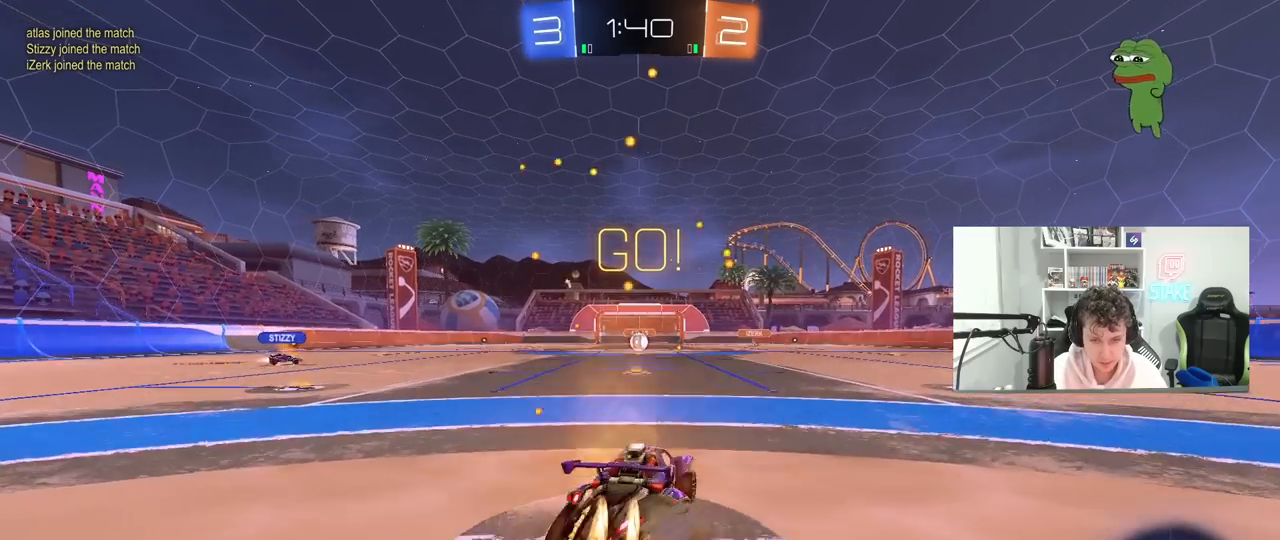
{"keys": ["a", "s", "shift"], "mouse": [], "mouse_move": "still", "events": [[17, "a", "down"], [17, "shift", "down"], [67, "mouse_right", "up"], [117, "mouse_right", "down"], [117, "s", "down"], [117, "w", "up"], [267, "mouse_right", "up"], [500, "mouse_left", "up"]]}
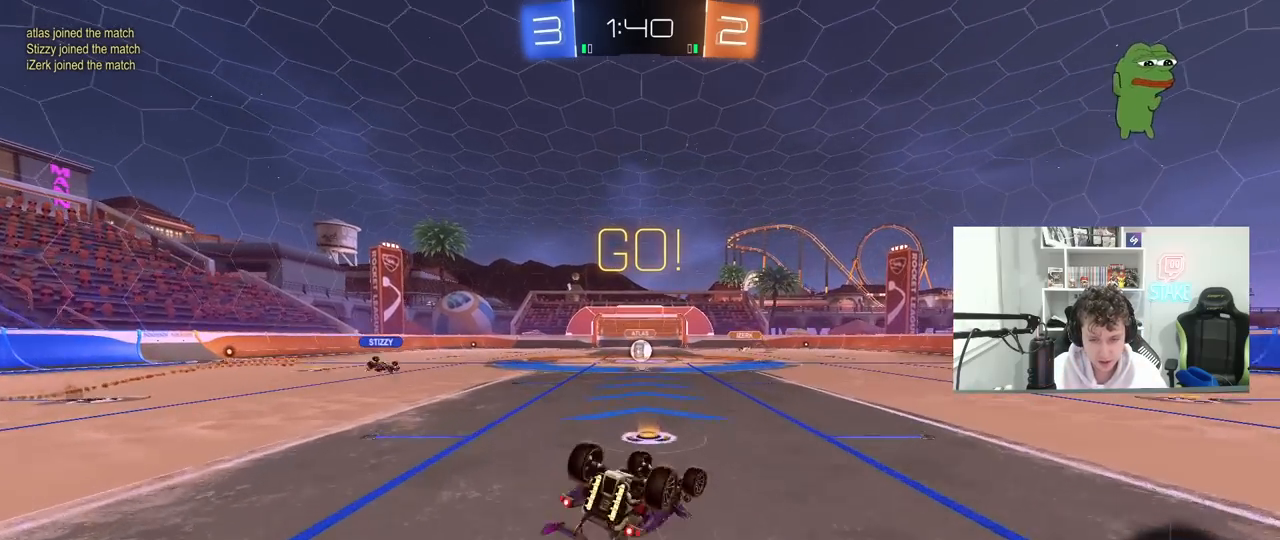
{"keys": [], "mouse": [], "mouse_move": "still", "events": [[33, "s", "up"], [133, "s", "down"], [367, "shift", "up"], [417, "a", "up"], [417, "s", "up"]]}
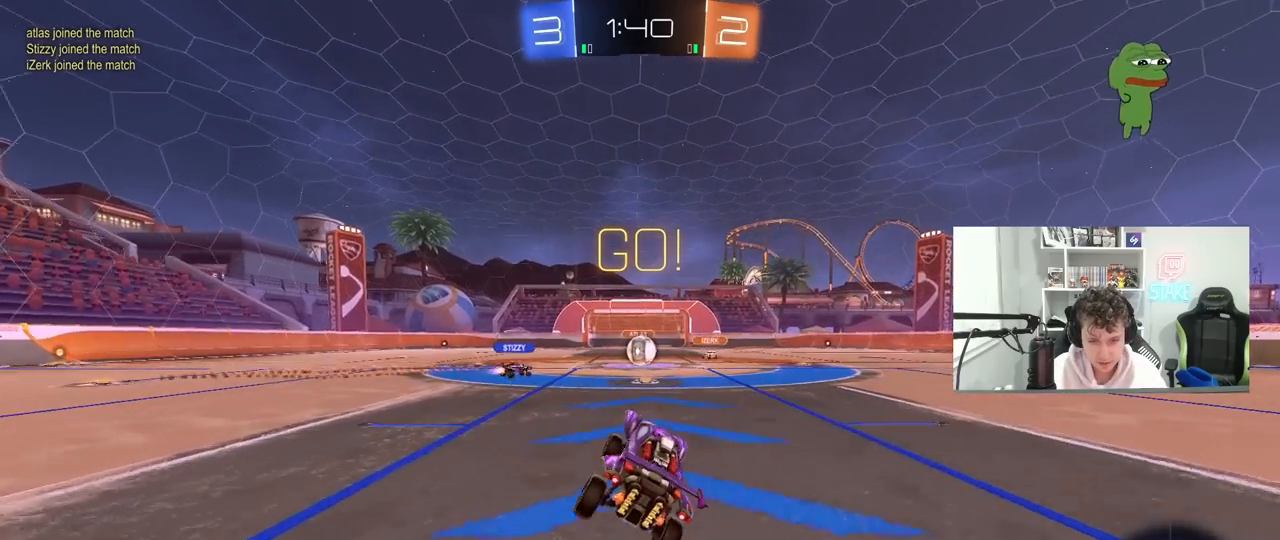
{"keys": ["w"], "mouse": [], "mouse_move": "still", "events": [[100, "mouse_left", "down"], [150, "w", "down"], [200, "mouse_left", "up"]]}
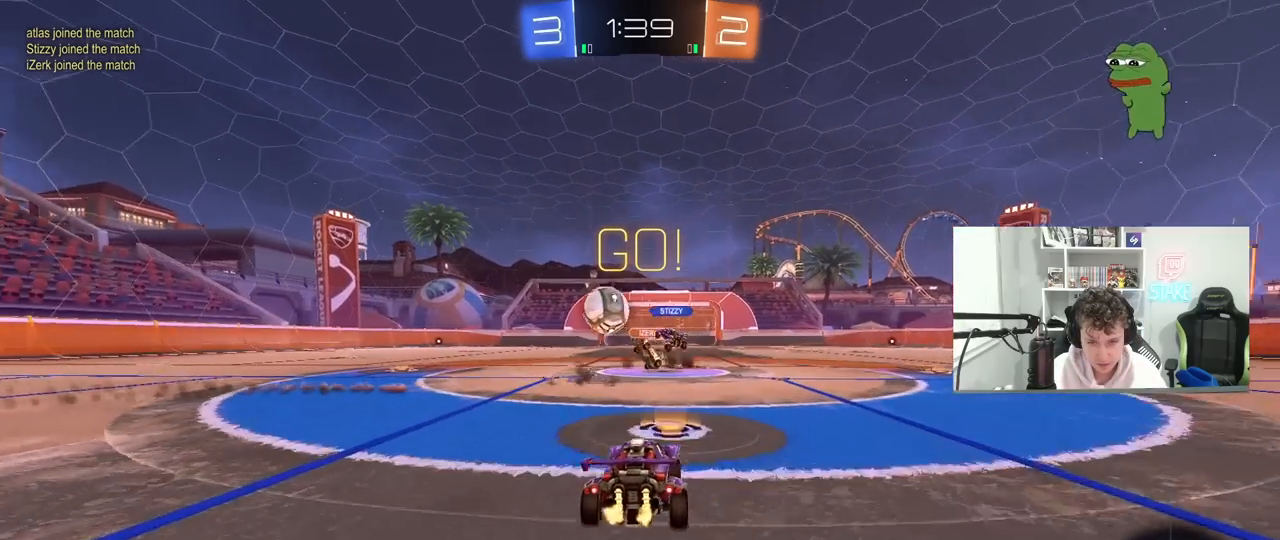
{"keys": ["w"], "mouse": ["left"], "mouse_move": "still", "events": [[67, "a", "down"], [67, "shift", "down"], [217, "mouse_left", "down"], [217, "shift", "up"], [450, "a", "up"]]}
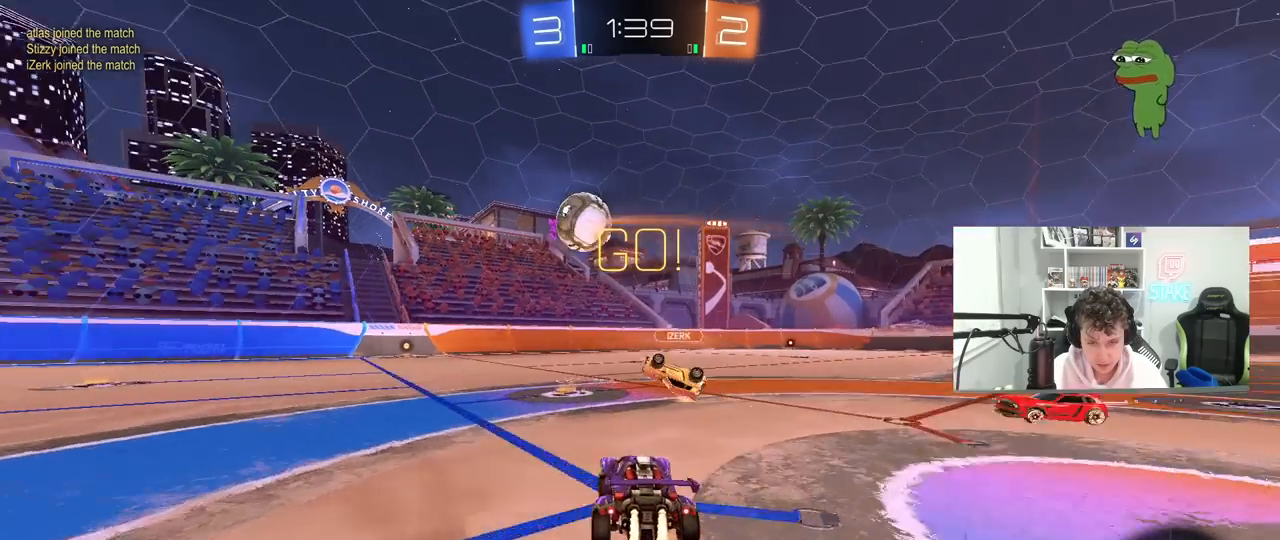
{"keys": ["a", "w"], "mouse": ["left"], "mouse_move": "still", "events": [[133, "a", "down"], [233, "a", "up"], [233, "d", "down"], [317, "d", "up"], [367, "a", "down"]]}
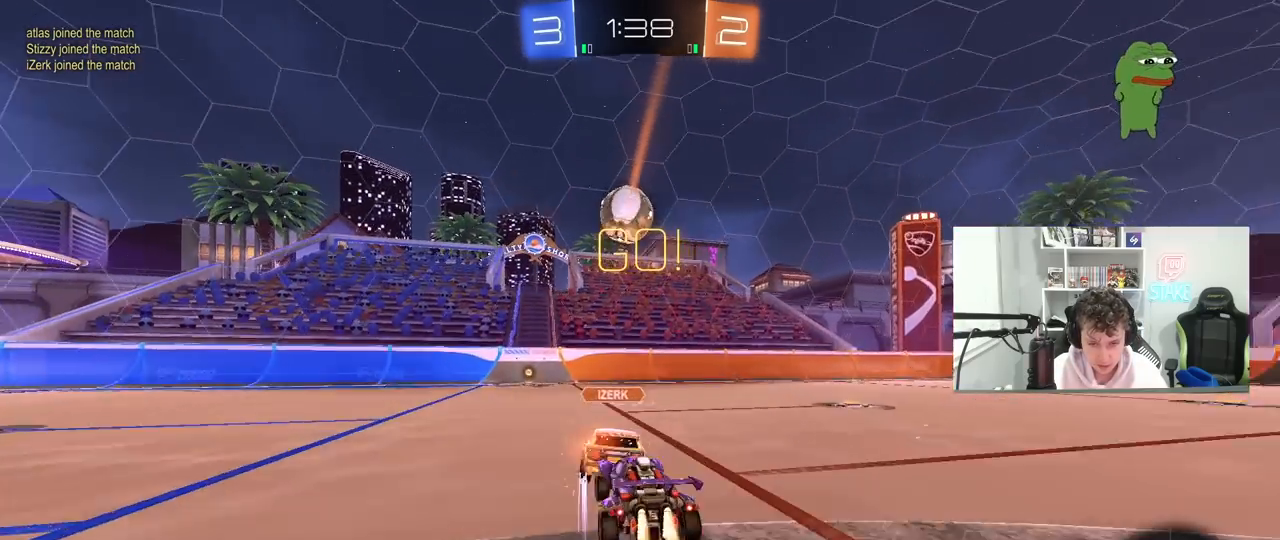
{"keys": ["w"], "mouse": ["left"], "mouse_move": "still", "events": [[67, "a", "up"], [150, "d", "down"], [200, "d", "up"]]}
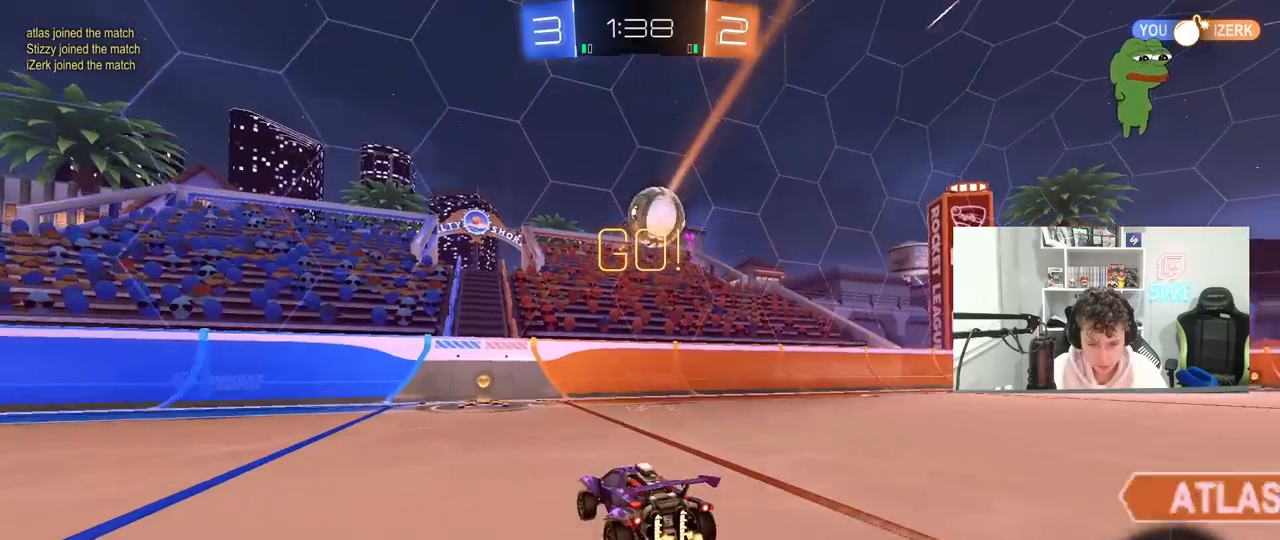
{"keys": ["a", "w"], "mouse": [], "mouse_move": "still", "events": [[17, "mouse_left", "up"], [117, "d", "down"], [167, "d", "up"], [217, "a", "down"], [250, "shift", "down"], [450, "shift", "up"]]}
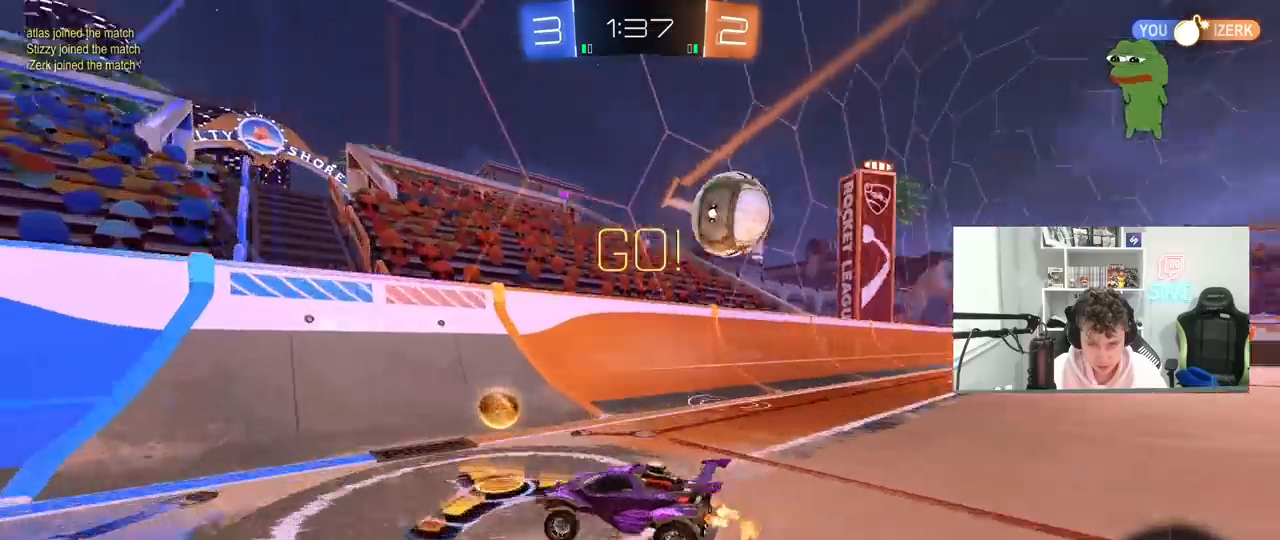
{"keys": ["a", "w"], "mouse": [], "mouse_move": "still", "events": [[183, "shift", "down"], [233, "shift", "up"]]}
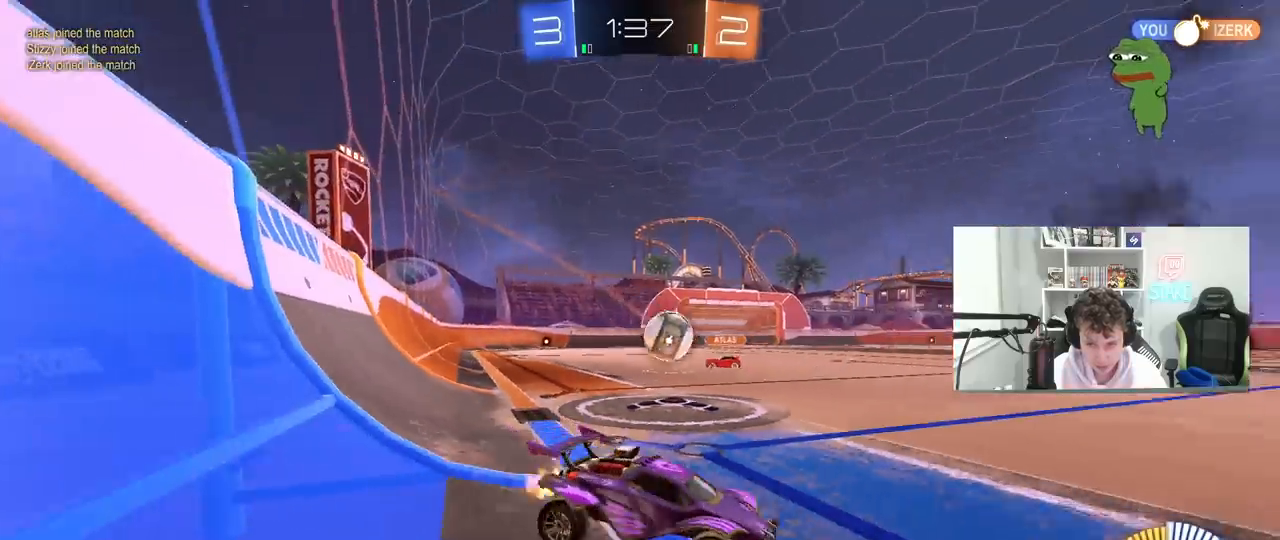
{"keys": ["a", "d", "s"], "mouse": [], "mouse_move": "still", "events": [[100, "shift", "down"], [100, "w", "up"], [200, "shift", "up"], [433, "s", "down"], [483, "d", "down"]]}
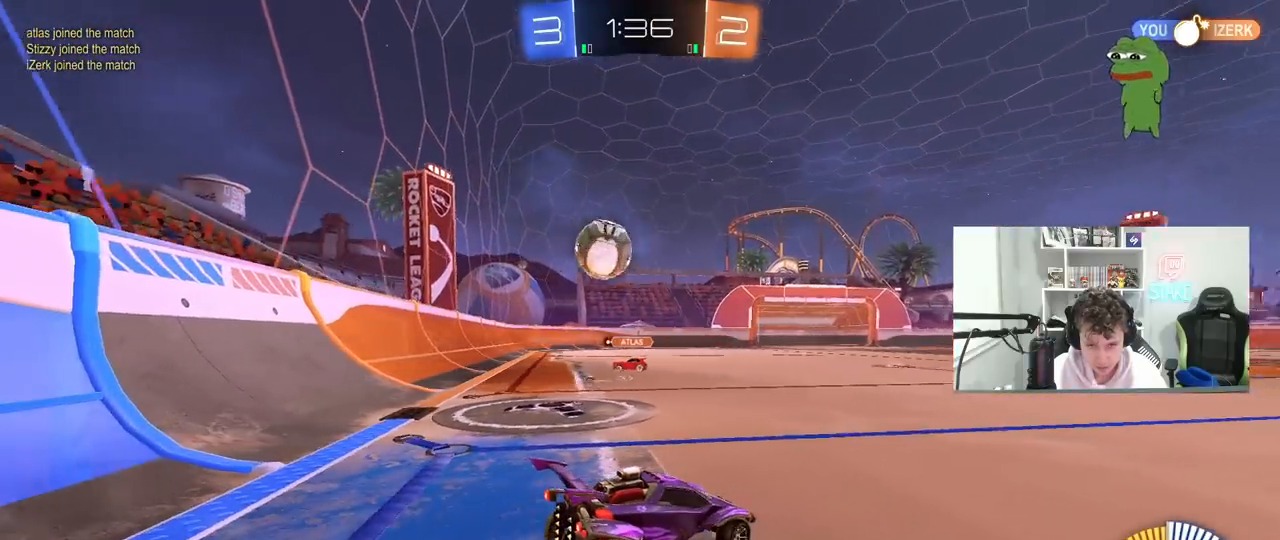
{"keys": ["a", "w"], "mouse": [], "mouse_move": "still", "events": [[33, "a", "up"], [217, "shift", "down"], [350, "s", "up"], [350, "shift", "up"], [400, "d", "up"], [500, "a", "down"], [500, "w", "down"]]}
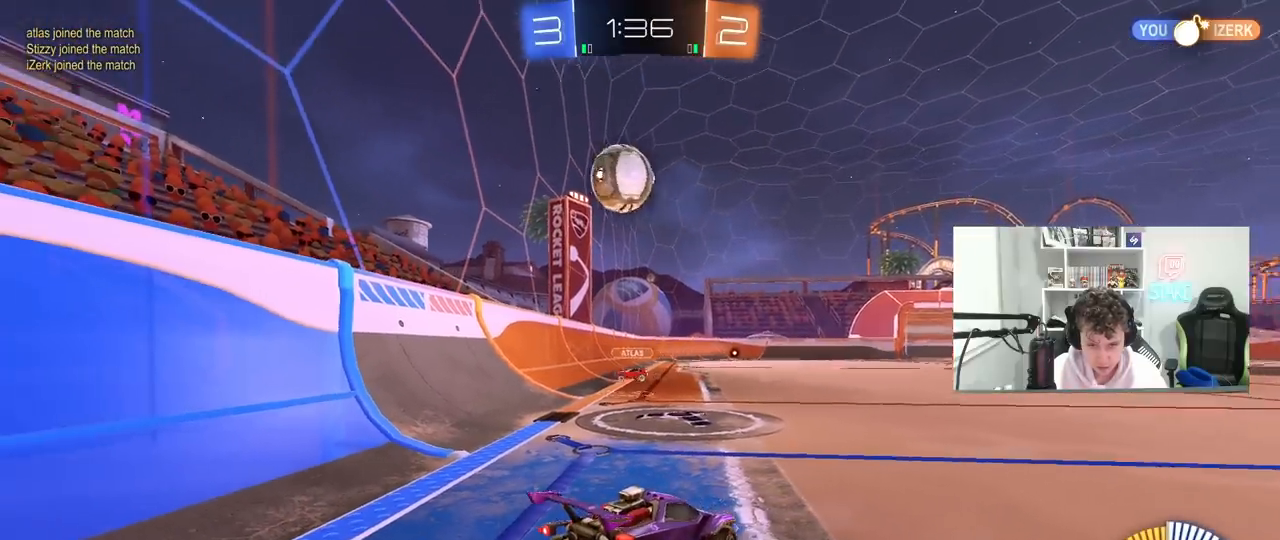
{"keys": ["w"], "mouse": [], "mouse_move": "still", "events": [[467, "a", "up"]]}
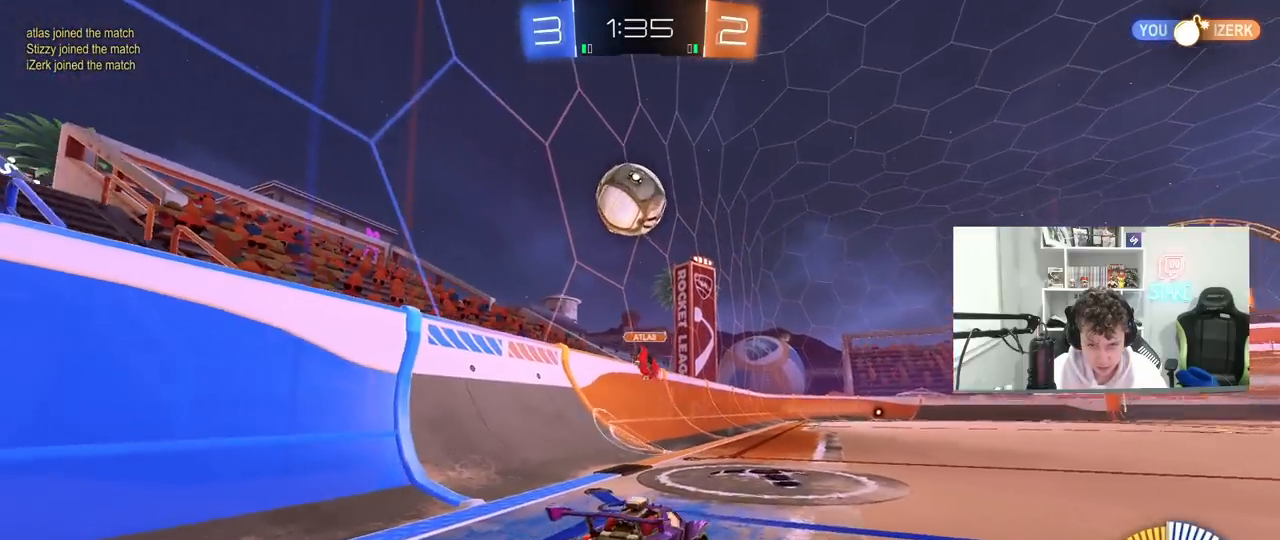
{"keys": [], "mouse": [], "mouse_move": "still", "events": [[17, "d", "down"], [17, "w", "up"], [433, "d", "up"]]}
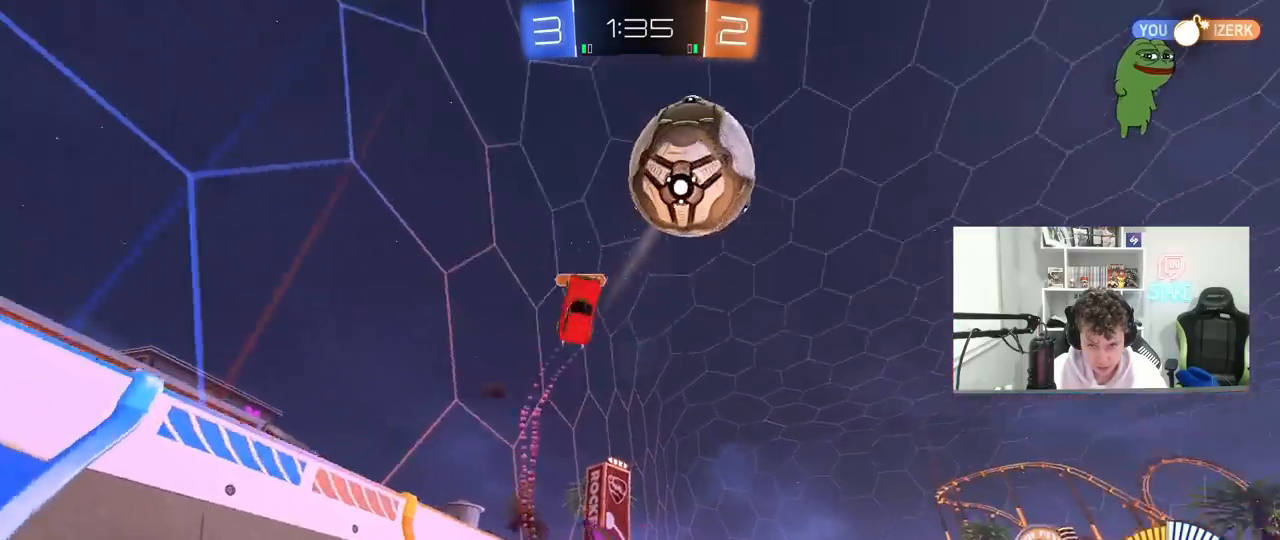
{"keys": ["a", "w"], "mouse": [], "mouse_move": "still", "events": [[117, "w", "down"], [217, "a", "down"], [250, "shift", "down"], [350, "shift", "up"]]}
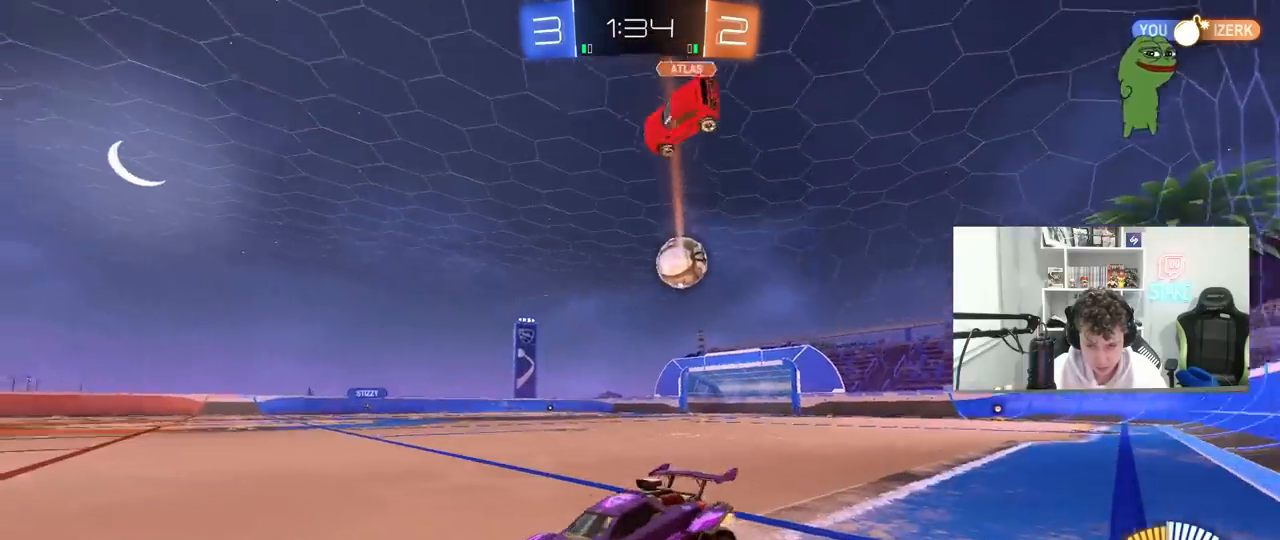
{"keys": ["a", "w"], "mouse": [], "mouse_move": "still", "events": [[133, "shift", "down"], [233, "shift", "up"]]}
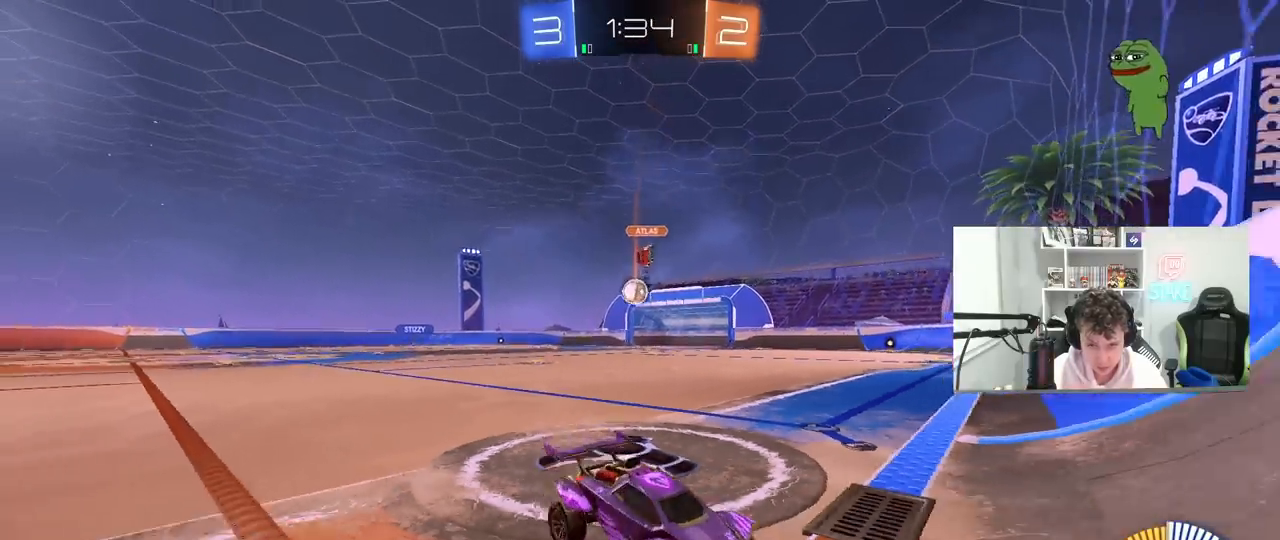
{"keys": ["a", "w"], "mouse": [], "mouse_move": "still", "events": []}
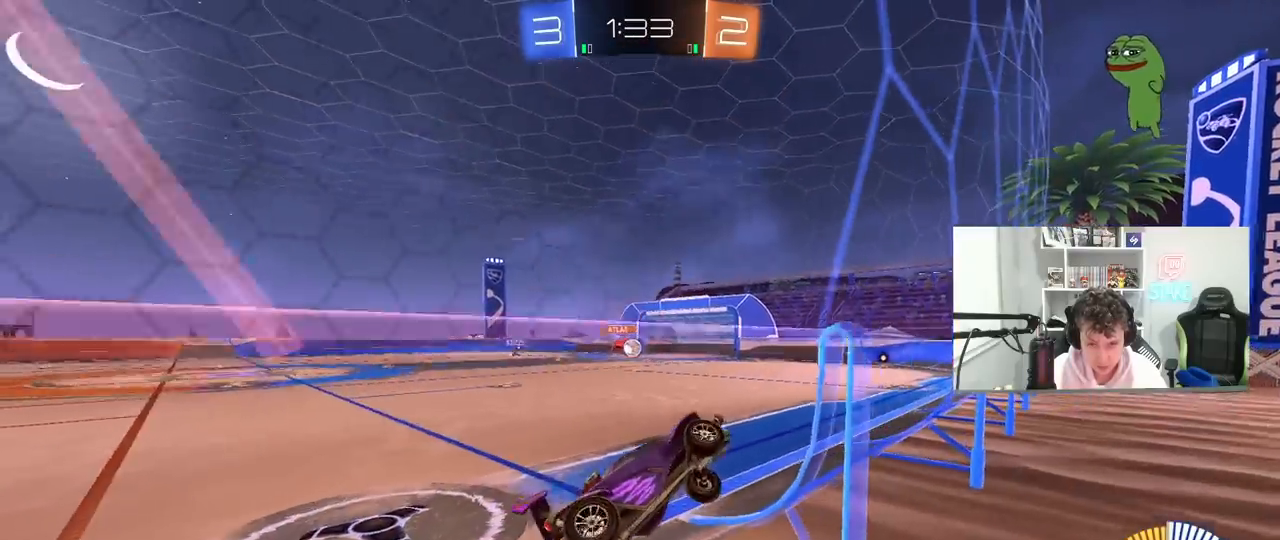
{"keys": ["d", "s", "shift"], "mouse": [], "mouse_move": "still", "events": [[167, "mouse_left", "down"], [267, "a", "up"], [300, "mouse_right", "down"], [300, "w", "up"], [400, "d", "down"], [400, "s", "down"], [400, "shift", "down"], [450, "mouse_left", "up"], [450, "mouse_right", "up"]]}
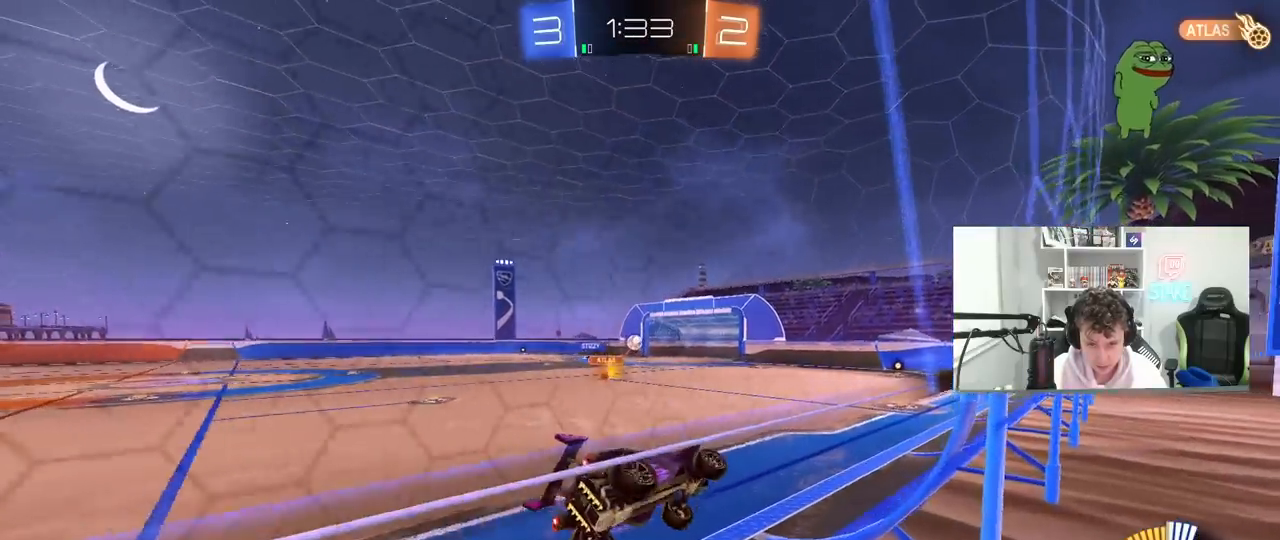
{"keys": ["w"], "mouse": [], "mouse_move": "still", "events": [[33, "shift", "up"], [133, "d", "up"], [133, "s", "up"], [467, "w", "down"]]}
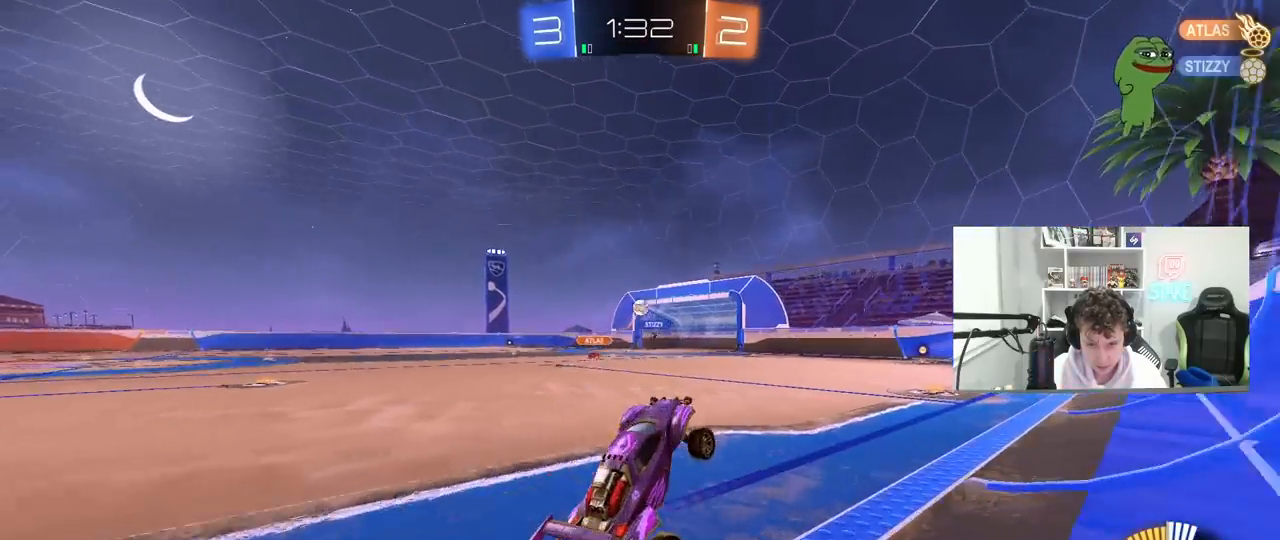
{"keys": ["w"], "mouse": [], "mouse_move": "still", "events": [[50, "mouse_right", "down"], [200, "d", "down"], [250, "mouse_right", "up"], [283, "shift", "down"], [333, "shift", "up"], [383, "d", "up"]]}
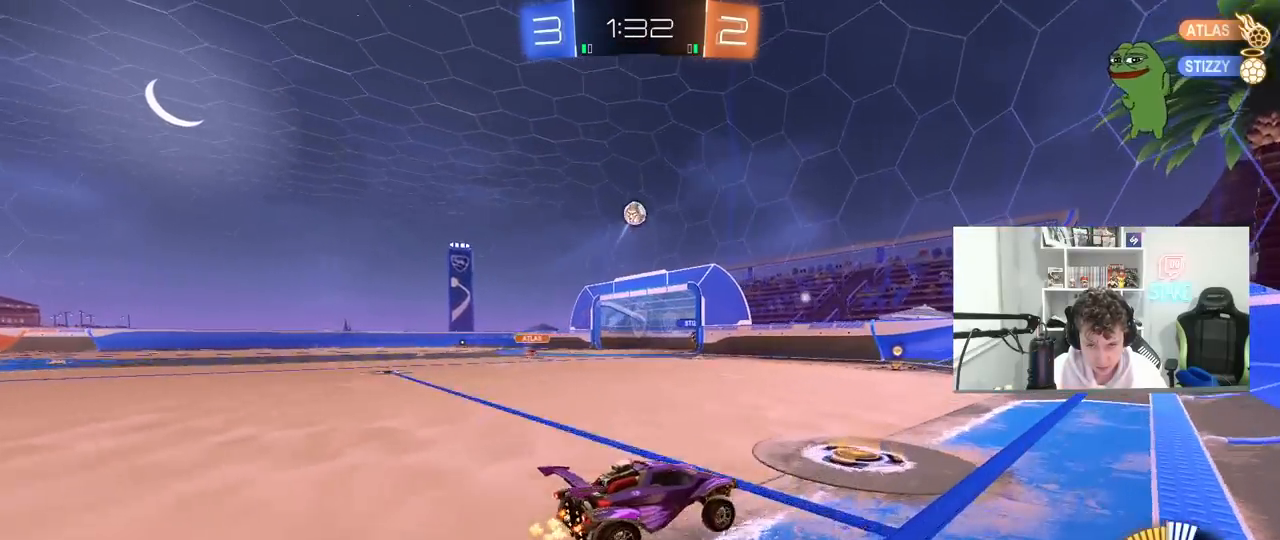
{"keys": ["d", "w"], "mouse": [], "mouse_move": "still", "events": [[67, "a", "down"], [117, "shift", "down"], [217, "shift", "up"], [300, "a", "up"], [300, "d", "down"]]}
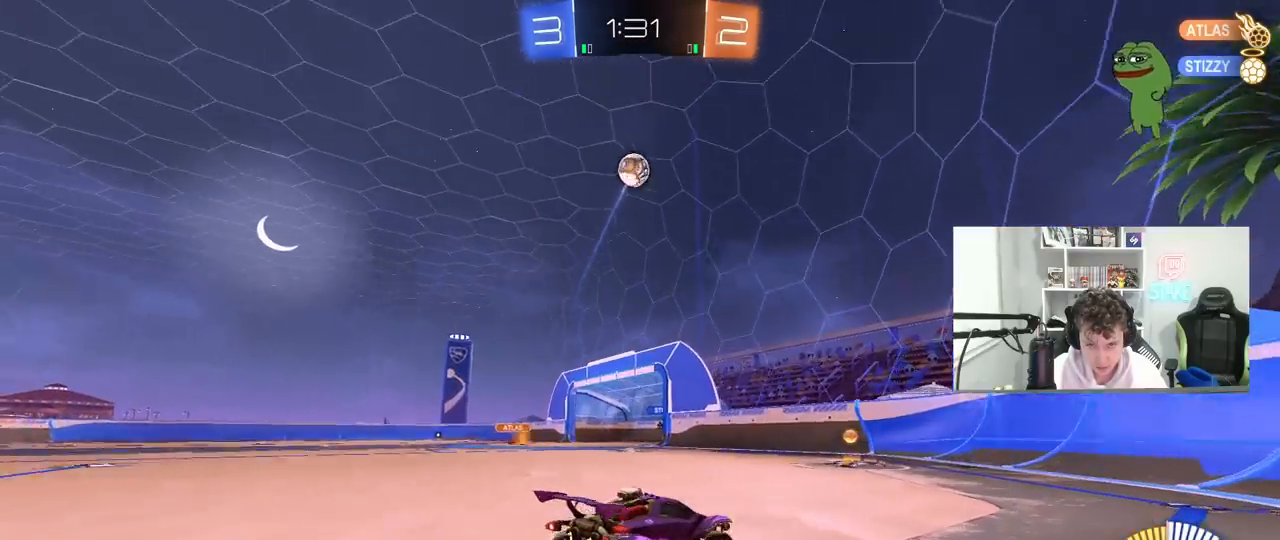
{"keys": ["w"], "mouse": [], "mouse_move": "still", "events": [[183, "mouse_left", "down"], [317, "d", "up"], [467, "mouse_left", "up"]]}
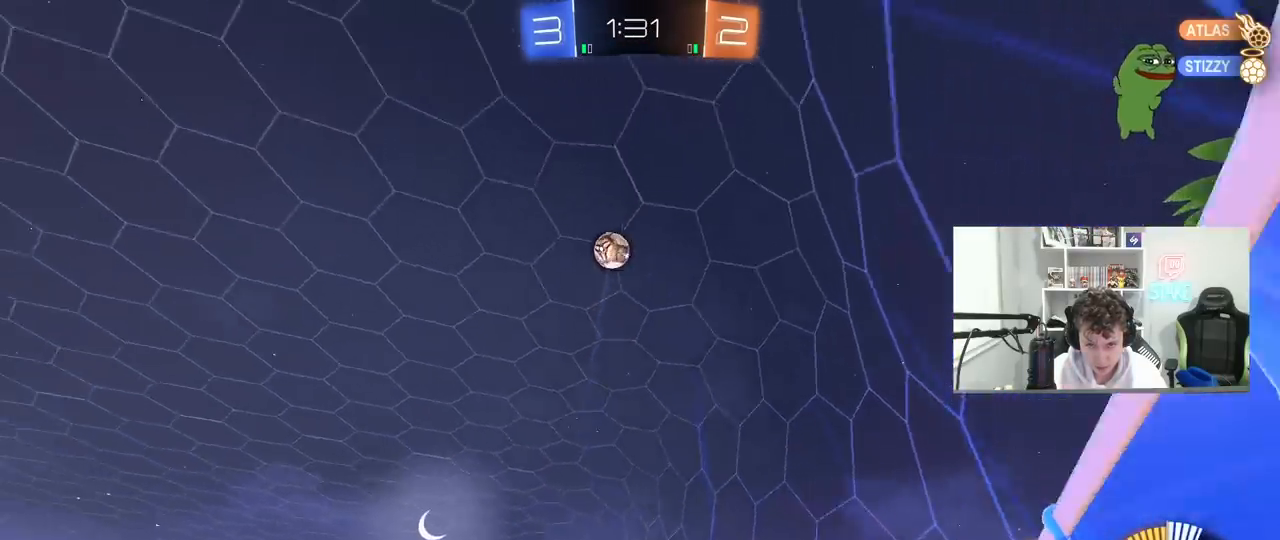
{"keys": ["w"], "mouse": ["left"], "mouse_move": "still", "events": [[100, "d", "down"], [150, "mouse_left", "down"], [200, "shift", "down"], [283, "shift", "up"], [433, "d", "up"]]}
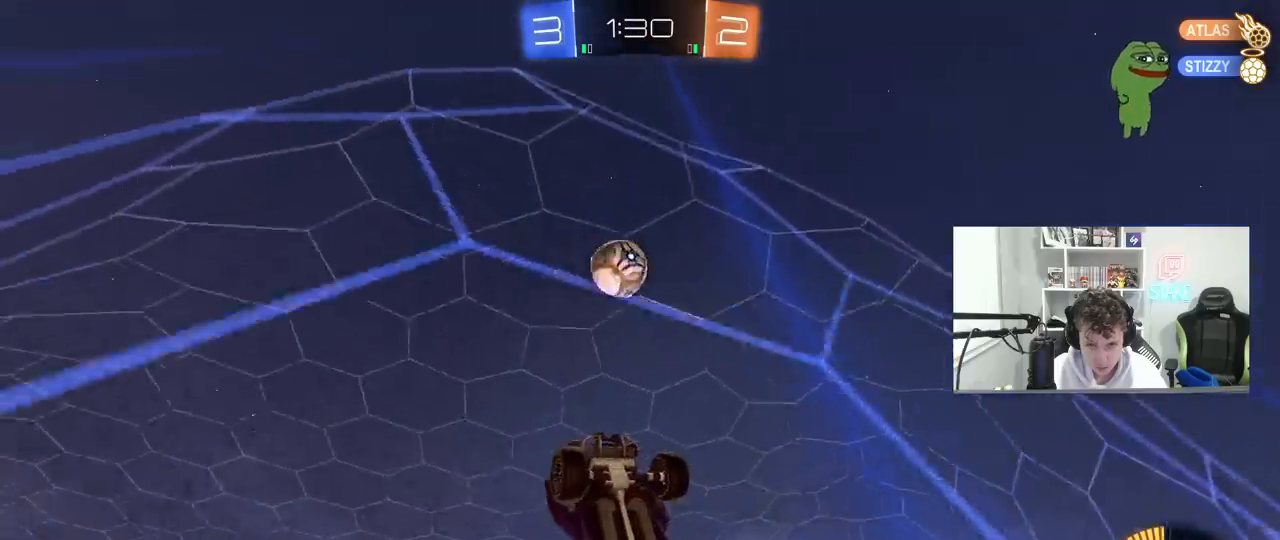
{"keys": ["d", "shift"], "mouse": ["left", "right"], "mouse_move": "down-right", "events": [[67, "d", "down"], [217, "d", "up"], [300, "d", "down"], [300, "mouse_right", "down"], [300, "w", "up"], [350, "shift", "down"], [400, "mouse_right", "up"], [500, "mouse_right", "down"]]}
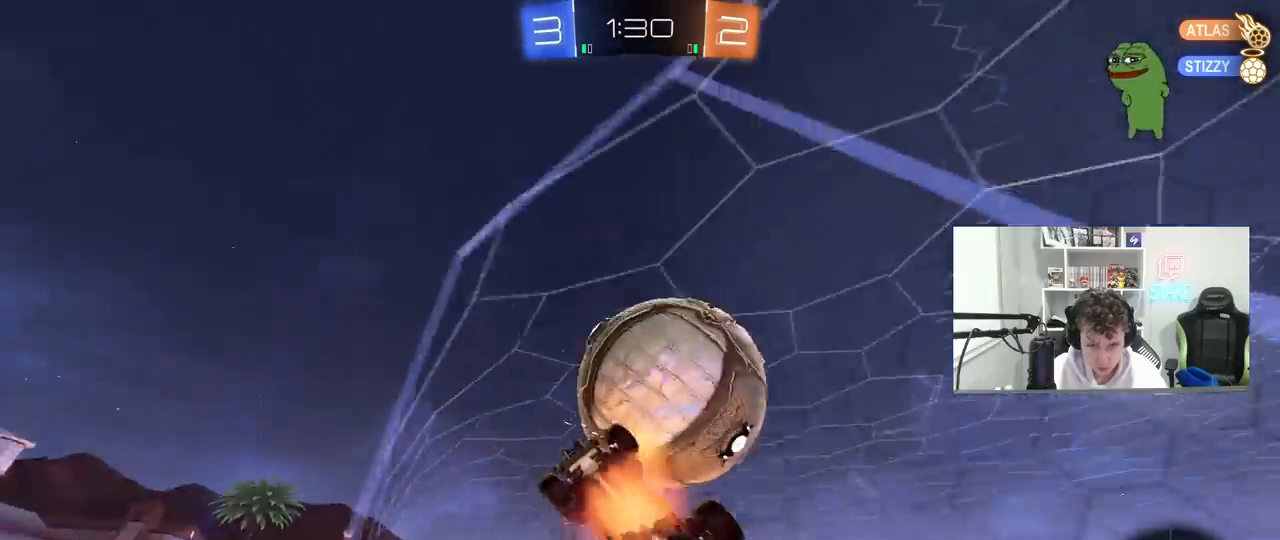
{"keys": ["d"], "mouse": [], "mouse_move": "still", "events": [[83, "mouse_left", "up"], [133, "mouse_right", "up"], [317, "shift", "up"]]}